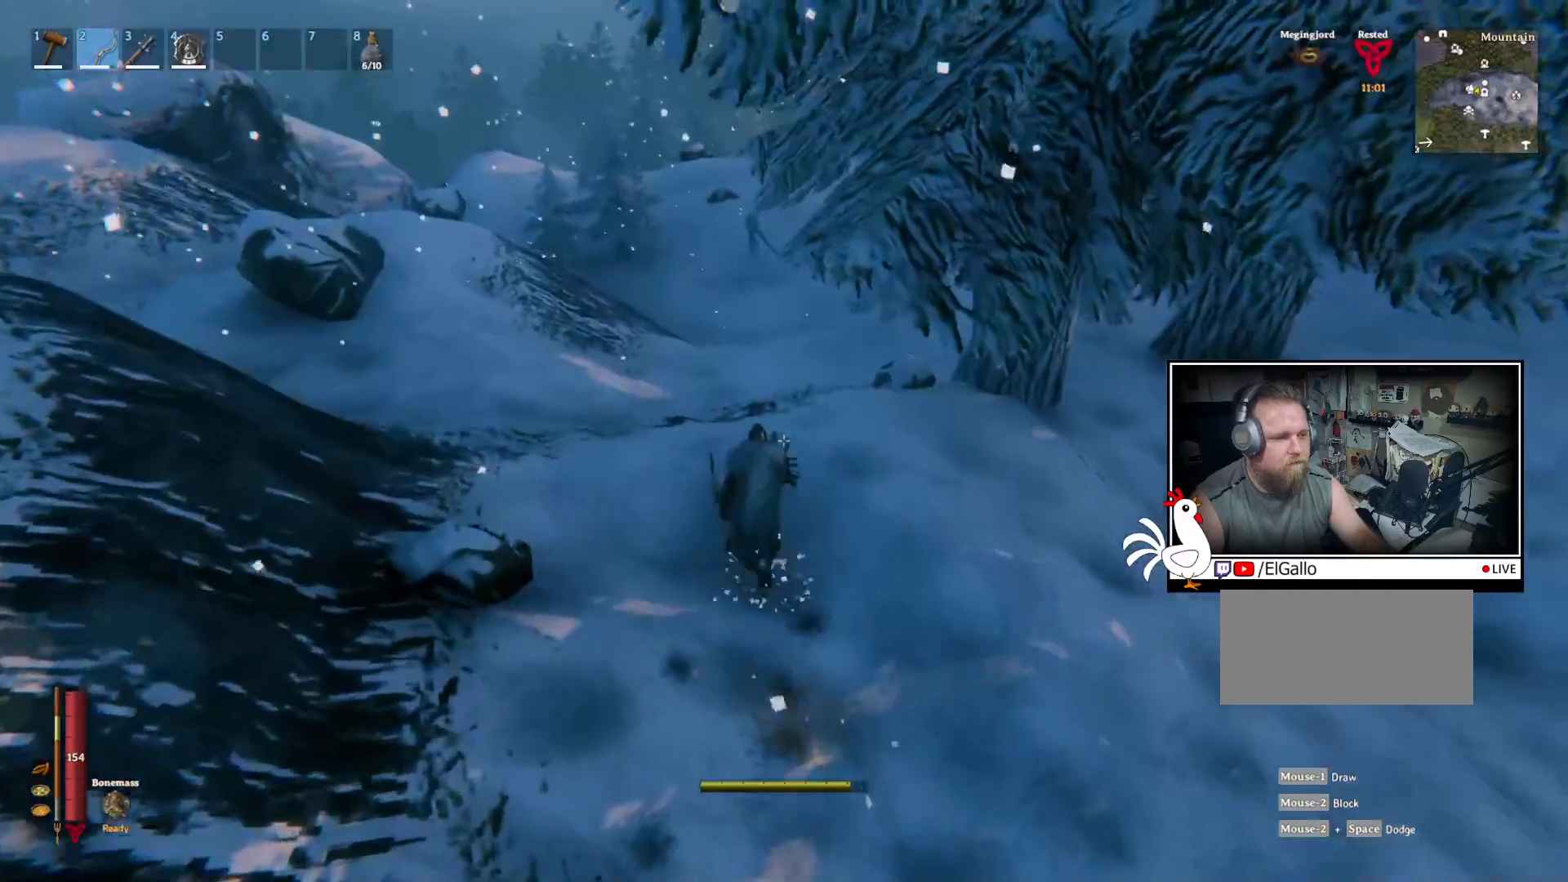
Gameplay with keyboard and mouse; each line is a JSON object with the keys and mouse buttons held at the frame after it. "events" lists presses ("down") and releases ("up") of "a", "ctrl", "d", "e", "q", "s", "shift", "space", "w", "mouse_left", "mouse_wheel", "mouse_right", "mouse_mb4" and "mouse_mb5" between this image and that frame as [ms after this image, input, new state], when the widget could be followed in between. "mouse_left", "mouse_wheel", "mouse_right", "mouse_mb4", "mouse_mb5" = the "left", "wheel", "right", "mb4", "mb5" buttons of the "mouse" list. No other keys are recorded. "wheel" means that the mouse wheel is clicked or scrolled. Mouse movement is not recorded.
{"keys": ["shift", "w"], "mouse": [], "events": []}
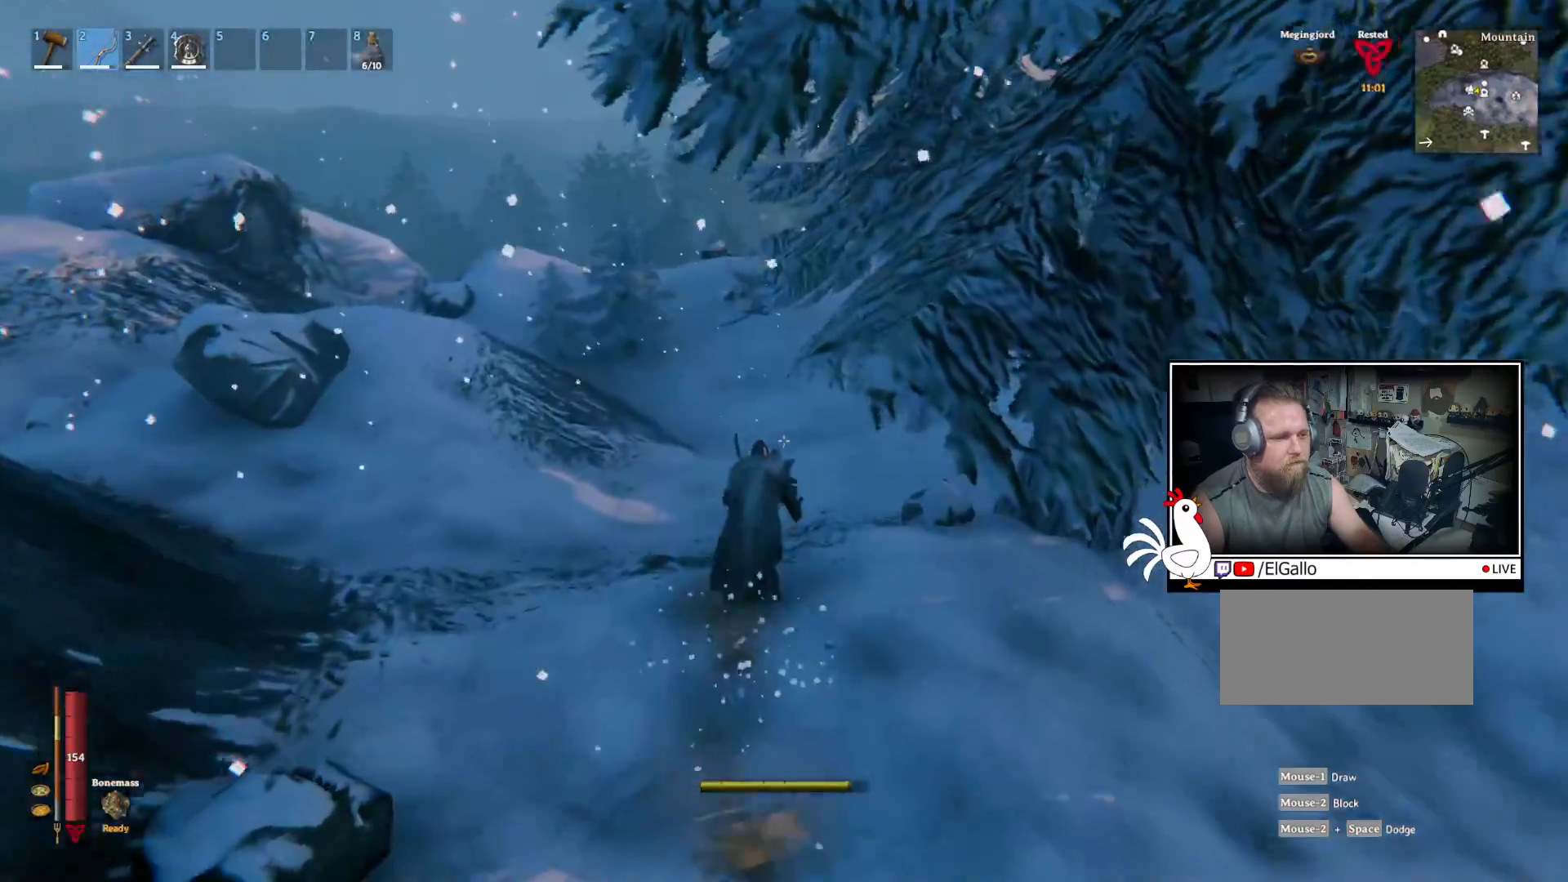
{"keys": ["shift", "w"], "mouse": [], "events": []}
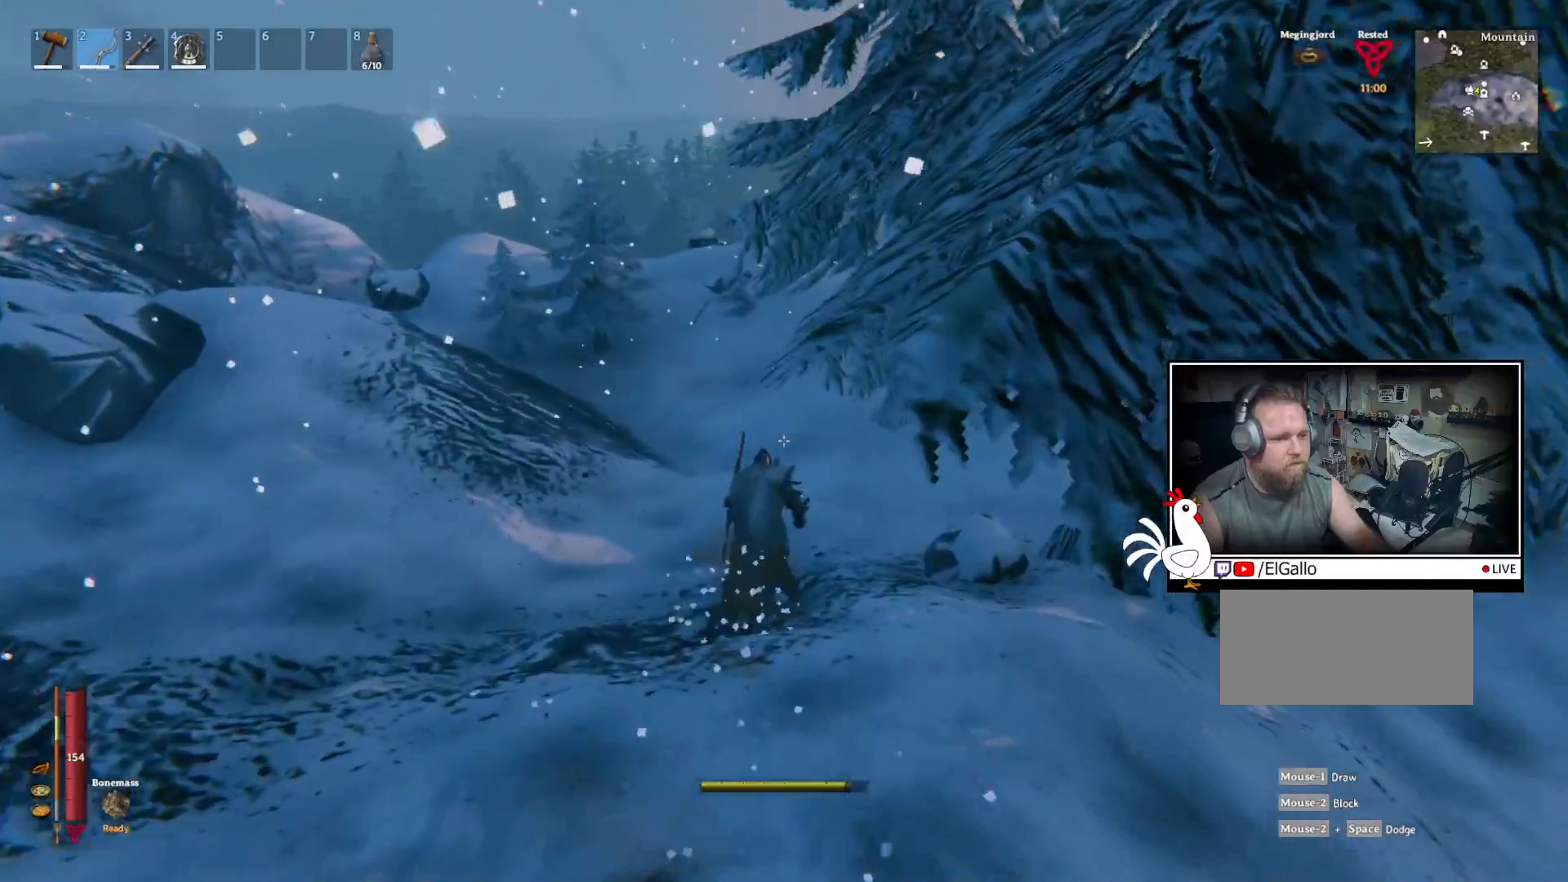
{"keys": ["shift", "w"], "mouse": [], "events": []}
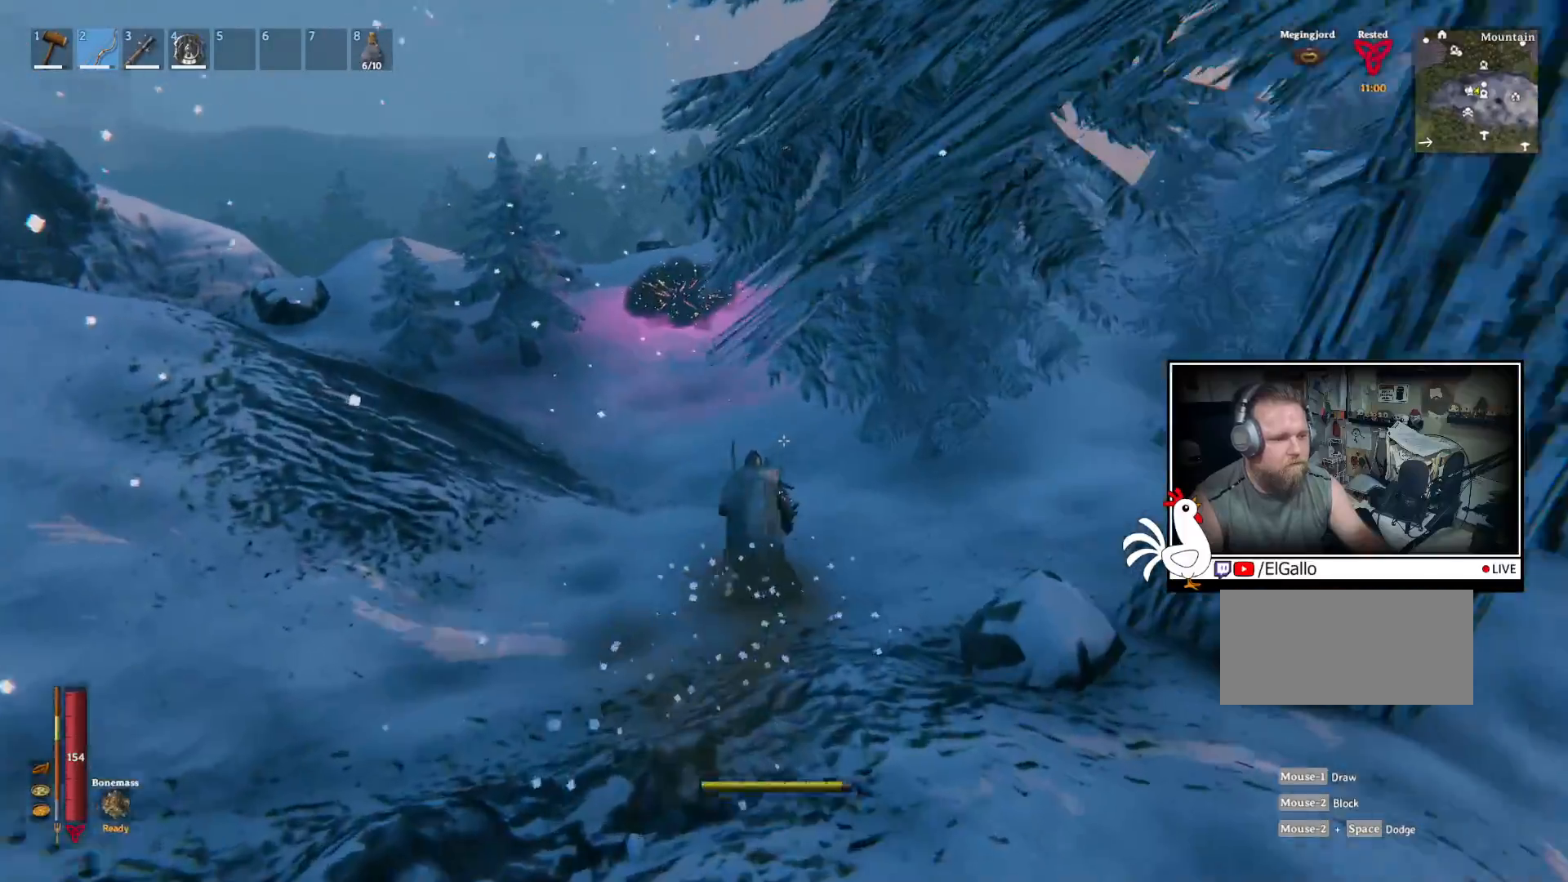
{"keys": ["shift", "w"], "mouse": [], "events": []}
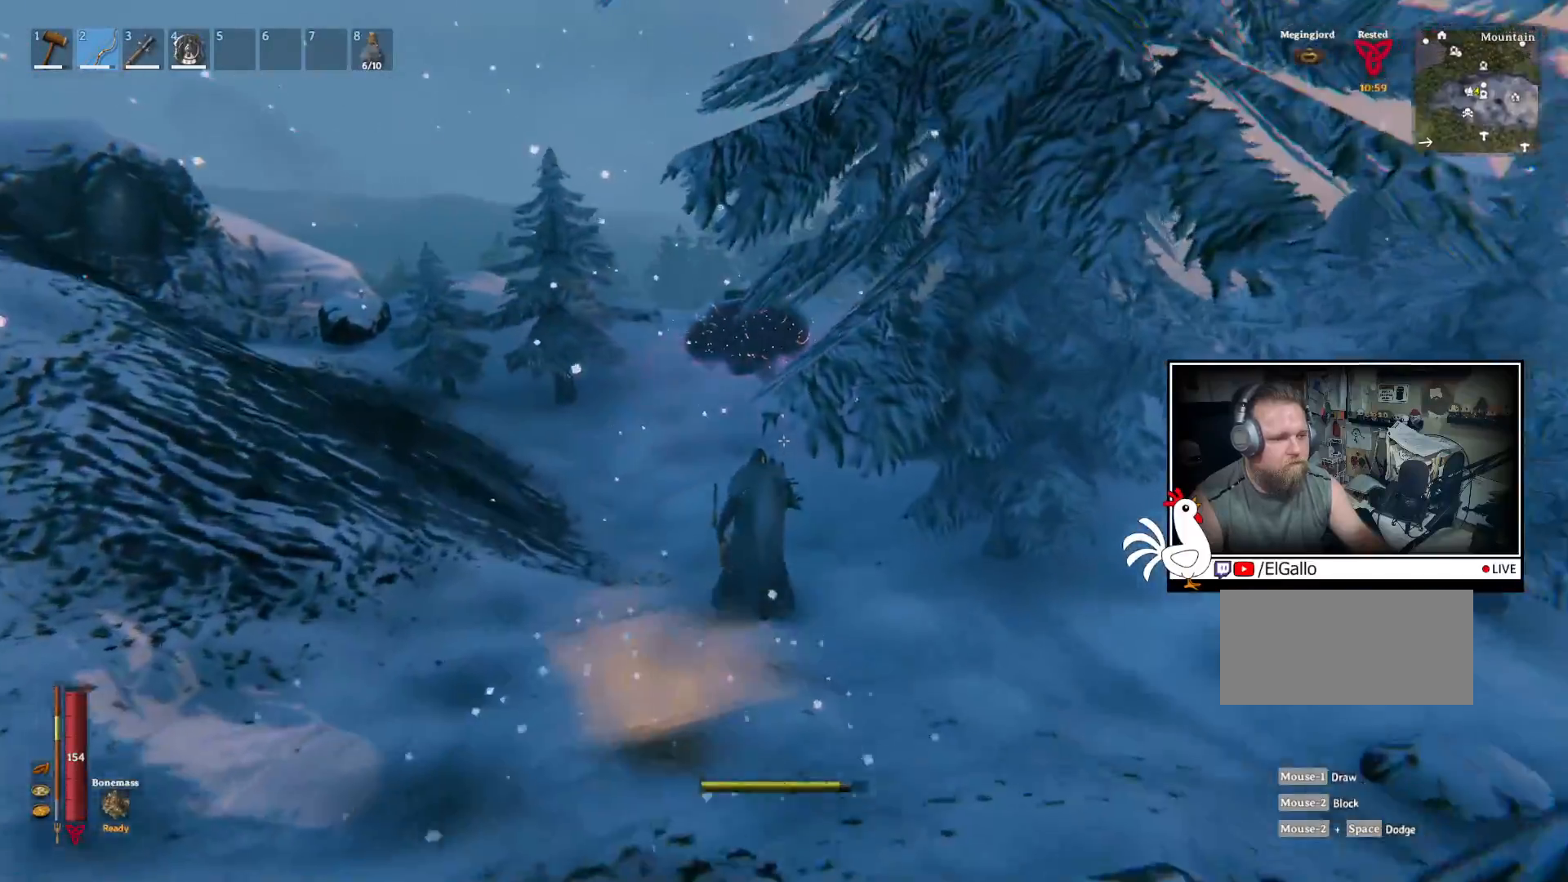
{"keys": ["shift", "w"], "mouse": [], "events": []}
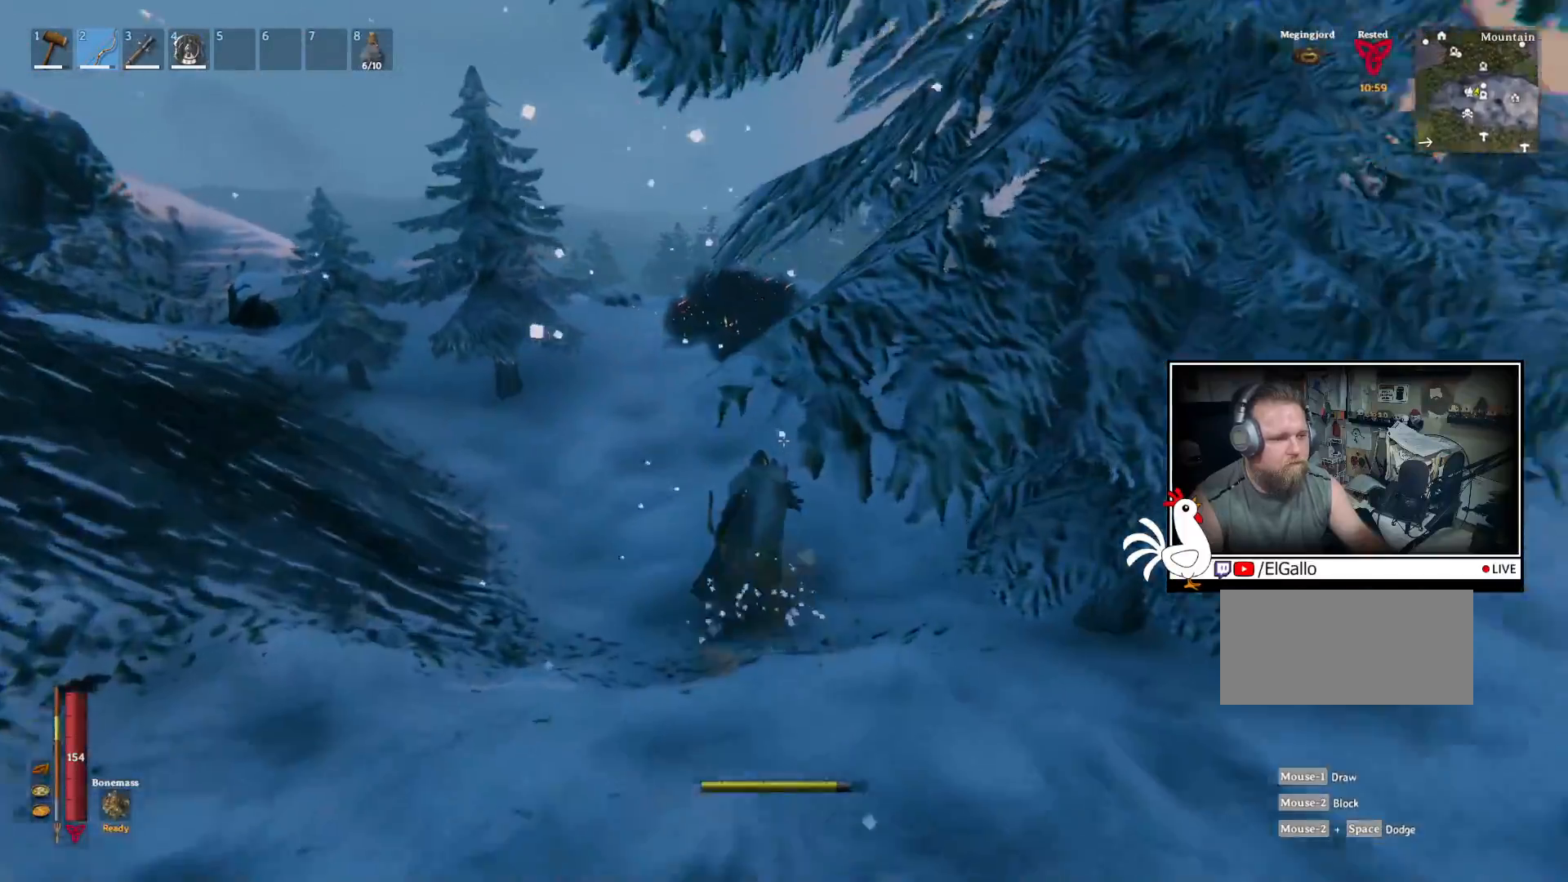
{"keys": ["shift", "w"], "mouse": [], "events": []}
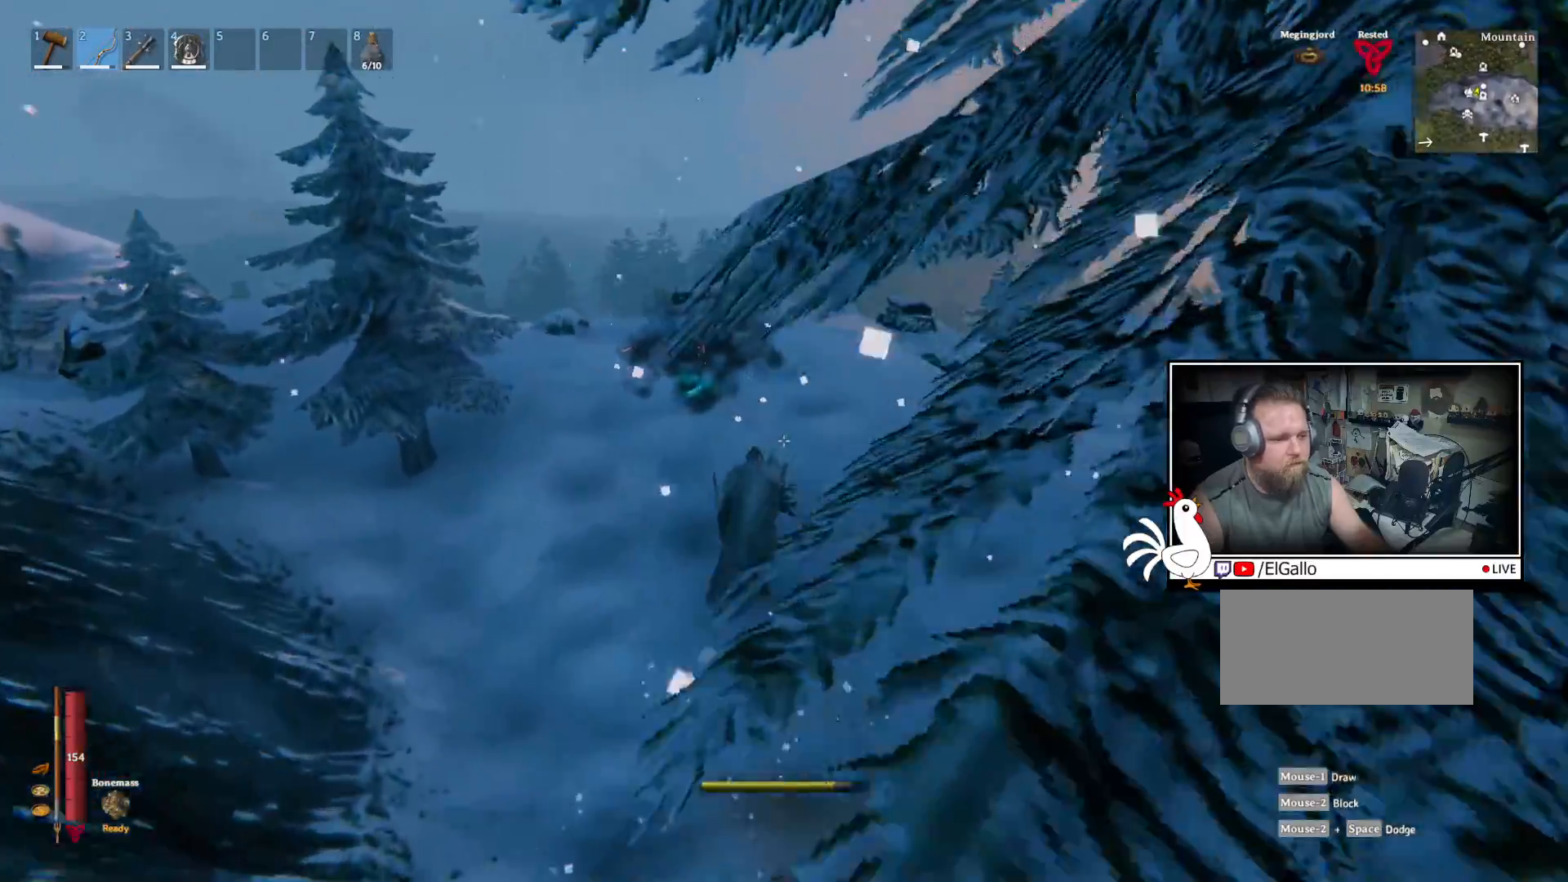
{"keys": ["a", "shift", "w"], "mouse": [], "events": [[150, "a", "down"]]}
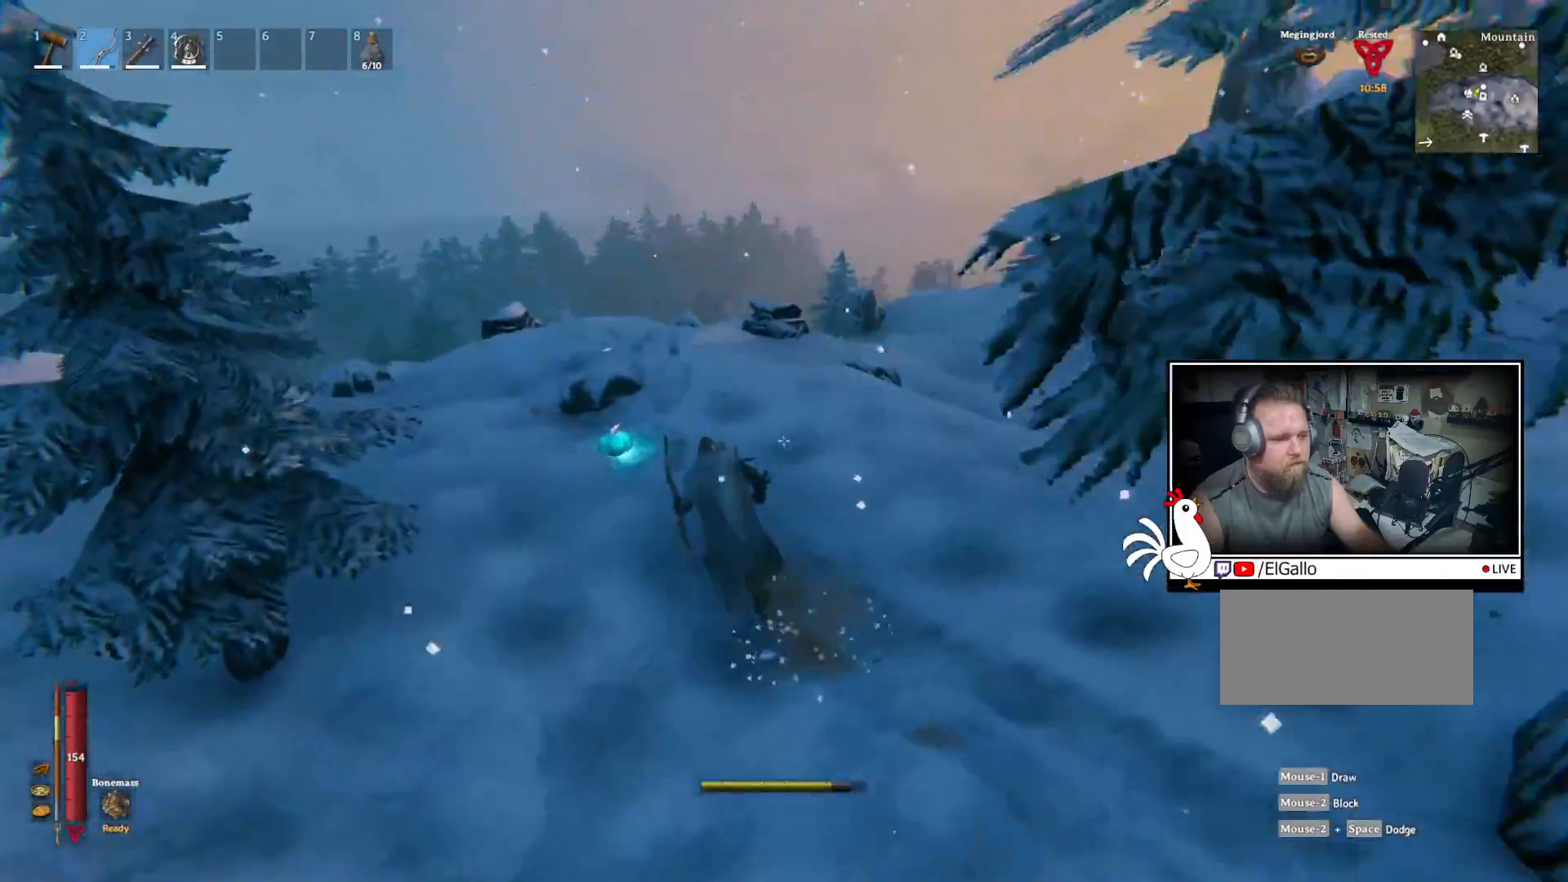
{"keys": ["shift", "w"], "mouse": [], "events": [[467, "a", "up"]]}
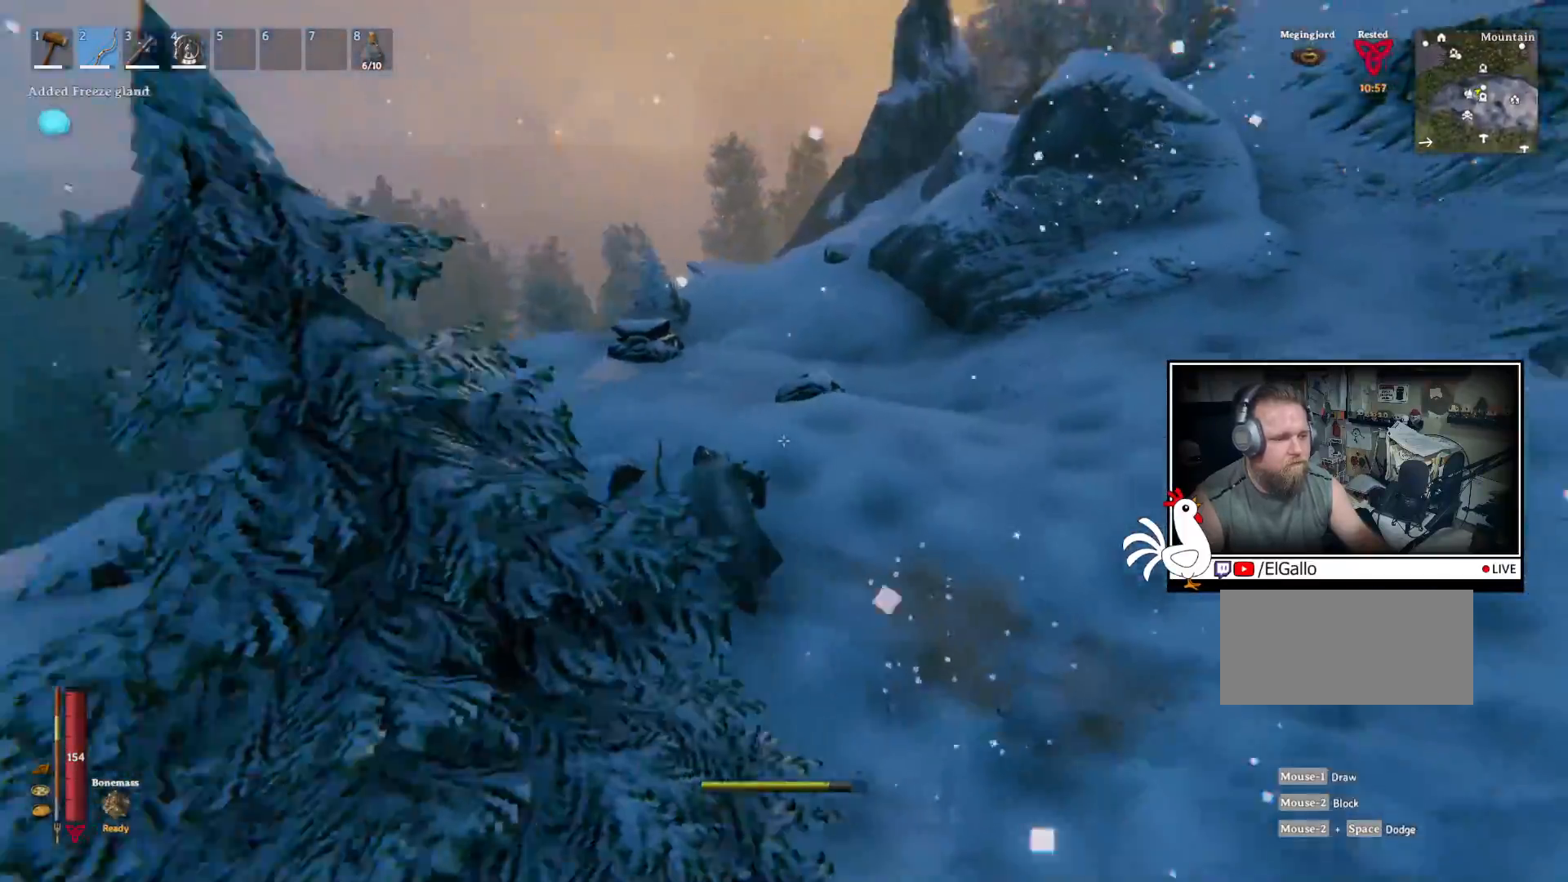
{"keys": ["shift", "w"], "mouse": [], "events": [[33, "shift", "up"], [67, "shift", "down"]]}
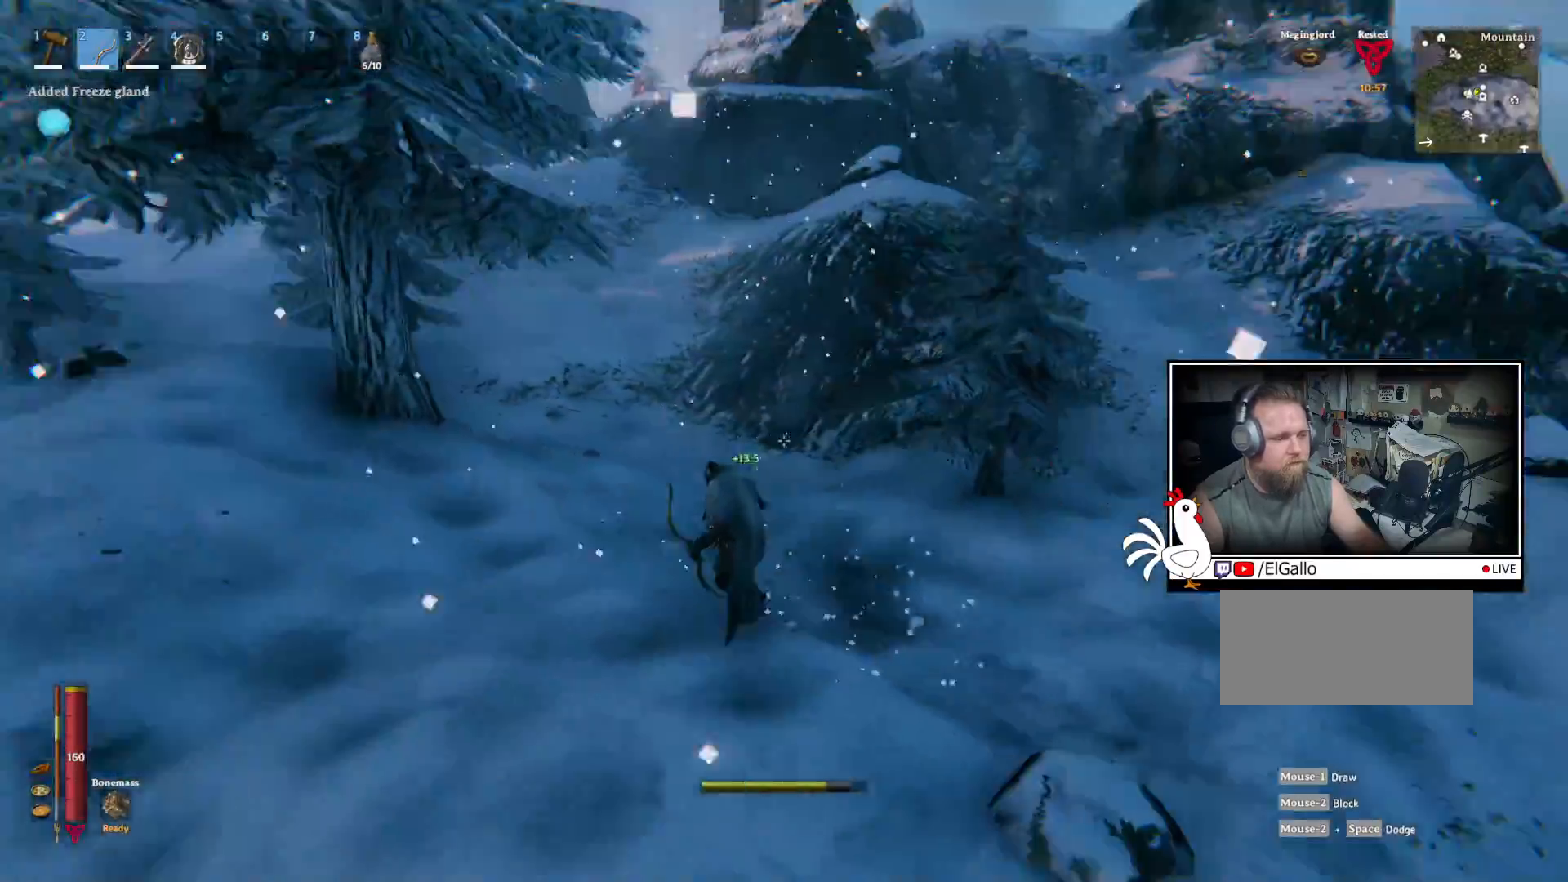
{"keys": ["shift", "w"], "mouse": [], "events": []}
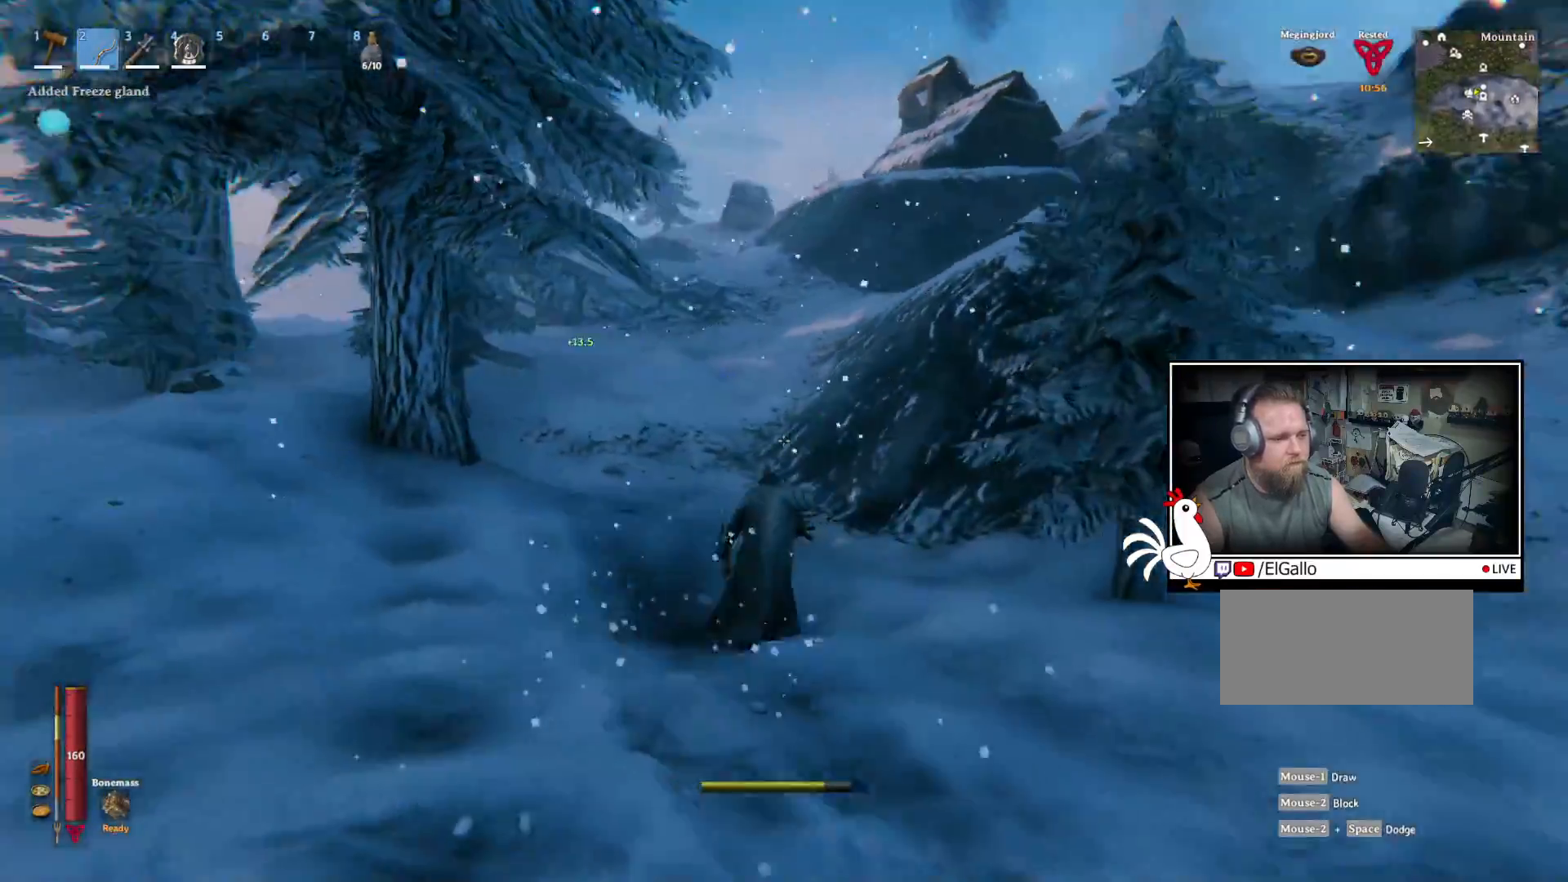
{"keys": ["shift", "w"], "mouse": [], "events": []}
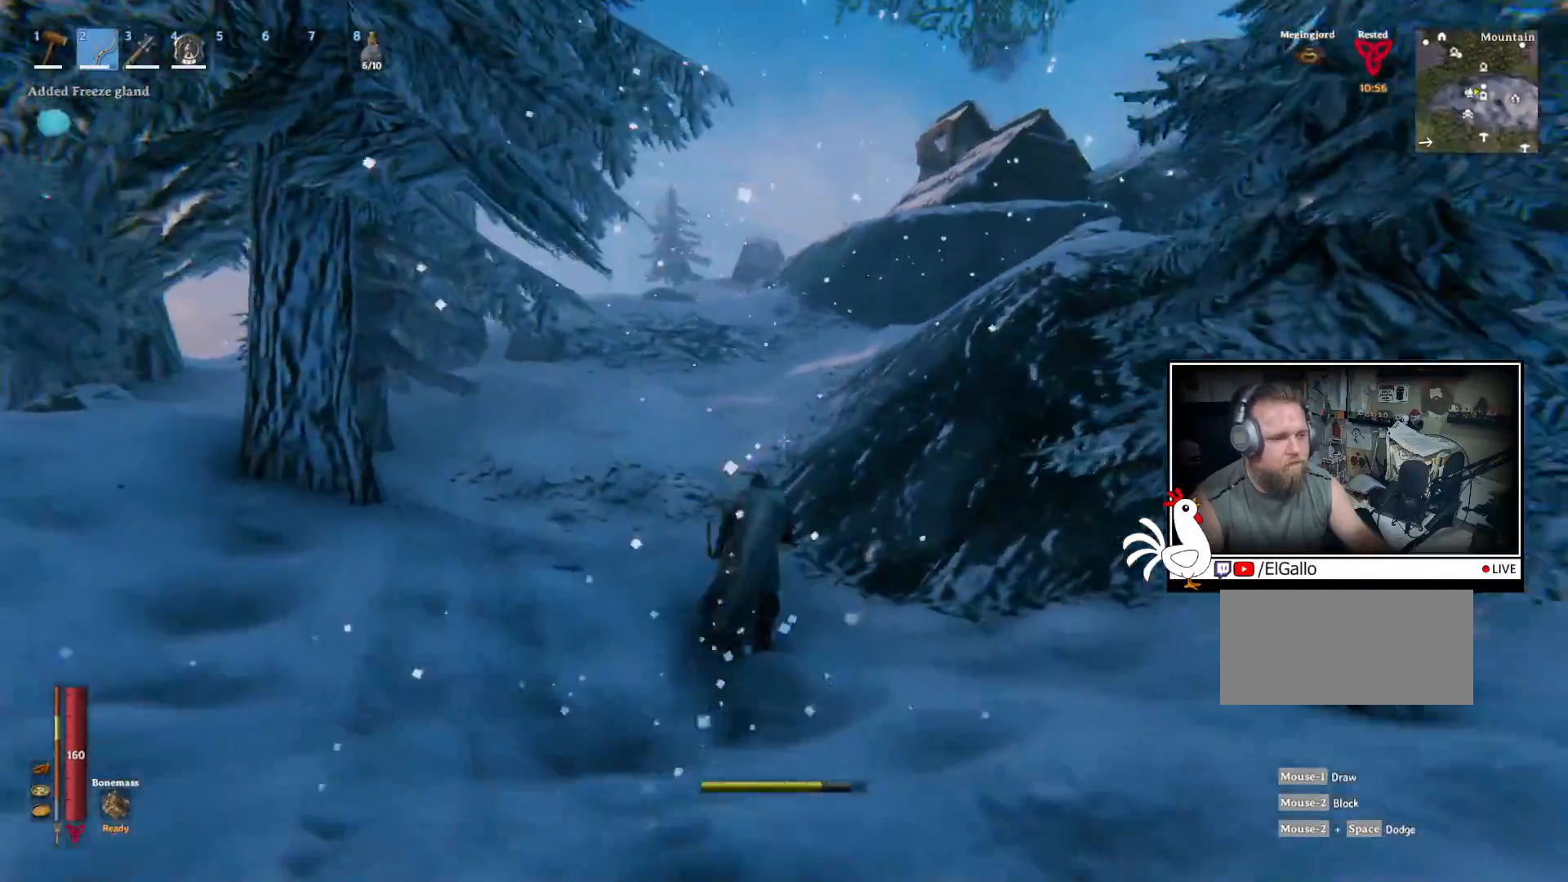
{"keys": ["shift", "w"], "mouse": [], "events": []}
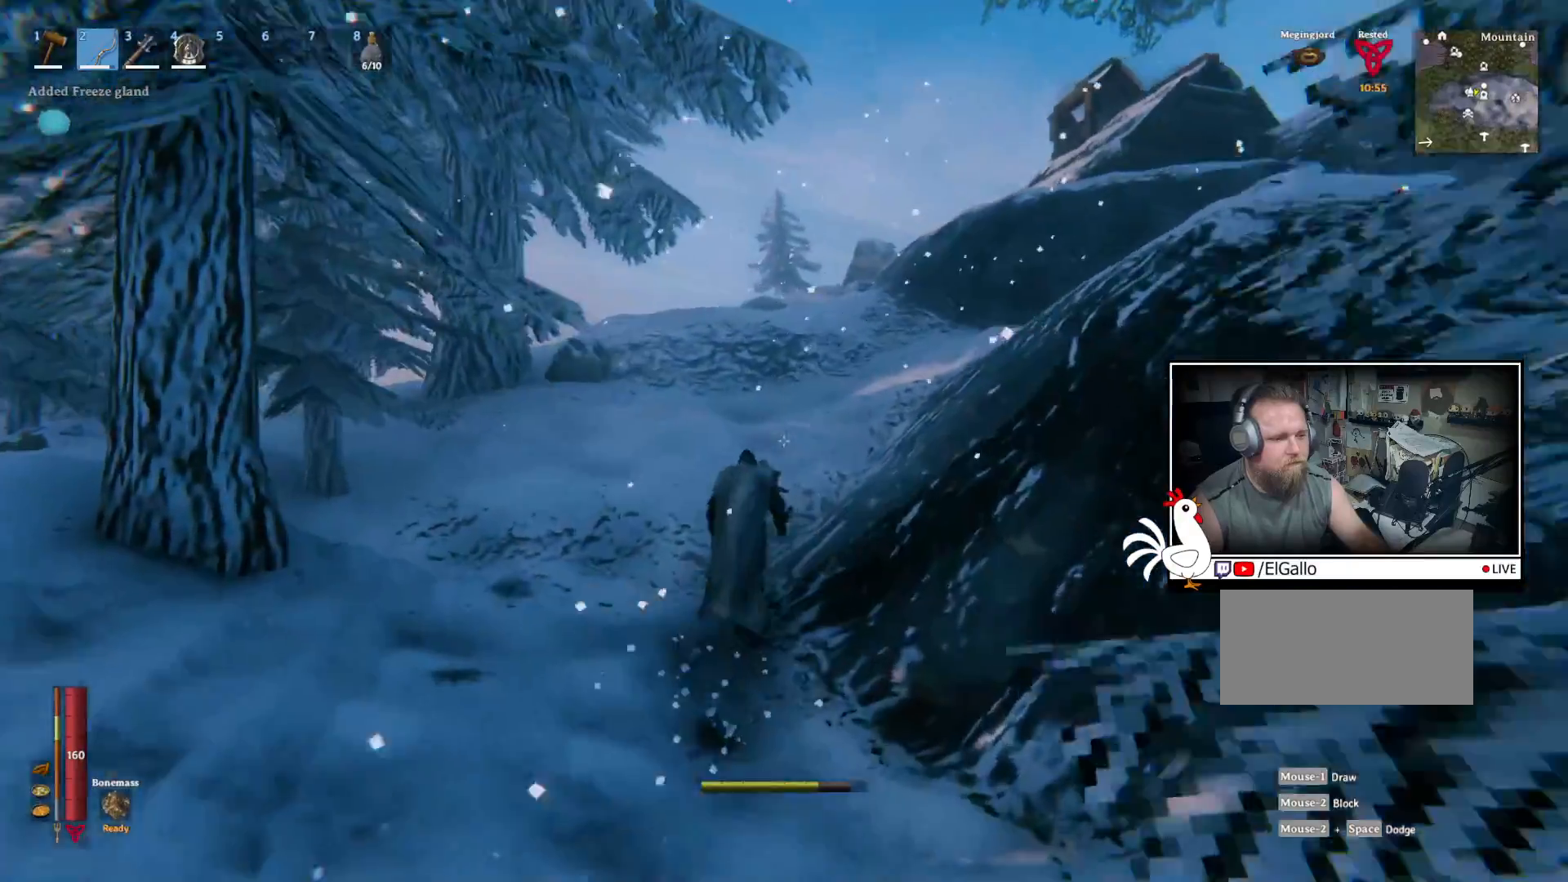
{"keys": ["shift", "w"], "mouse": [], "events": [[67, "space", "down"], [233, "space", "up"]]}
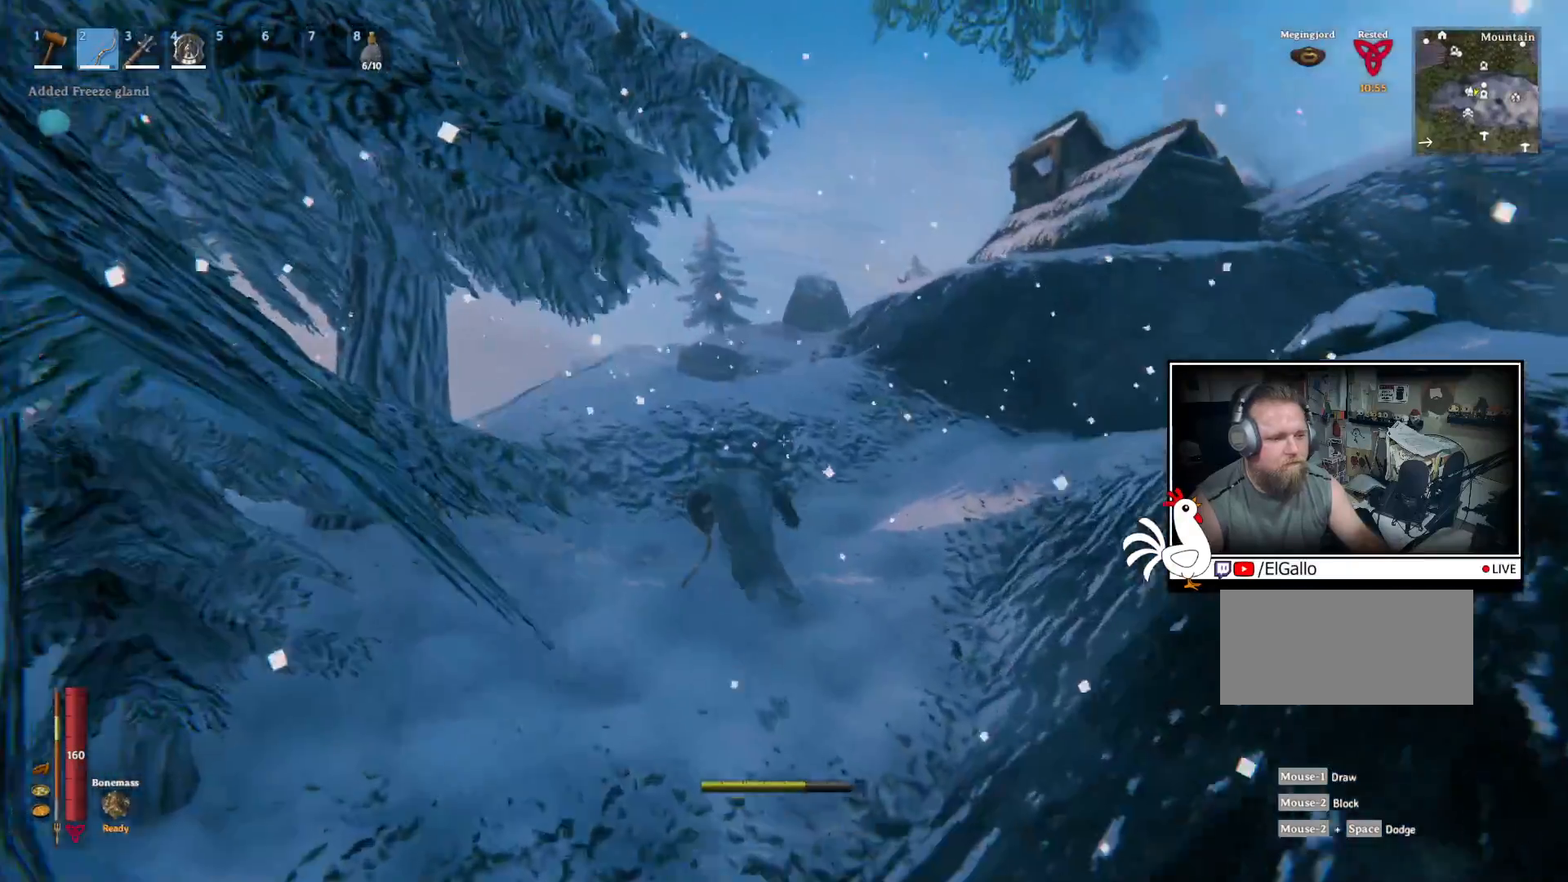
{"keys": ["shift", "w"], "mouse": [], "events": []}
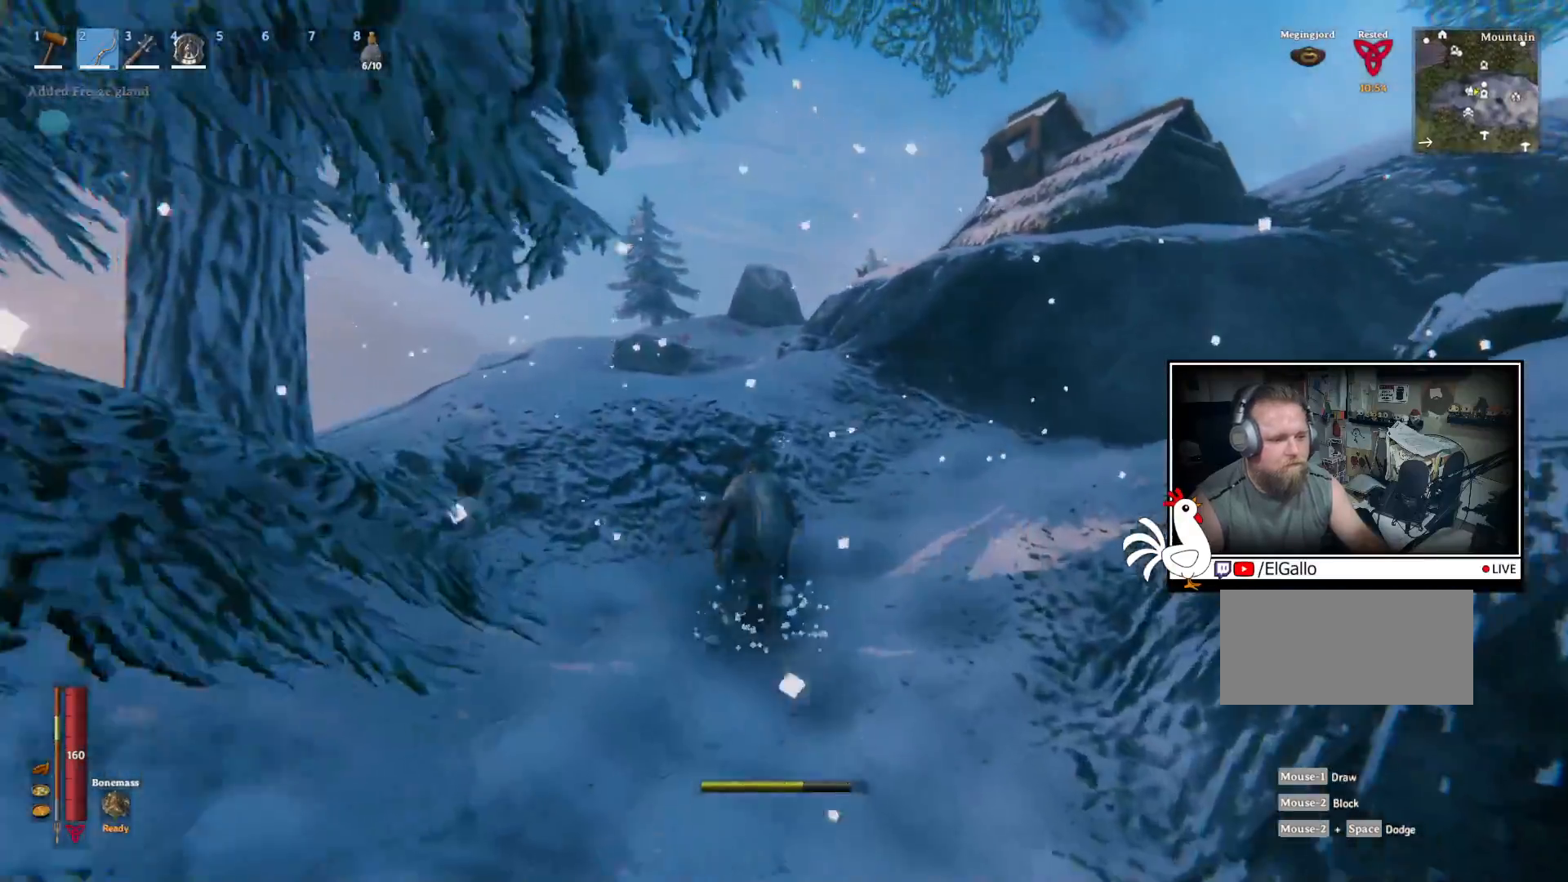
{"keys": ["shift", "space", "w"], "mouse": [], "events": [[300, "space", "down"]]}
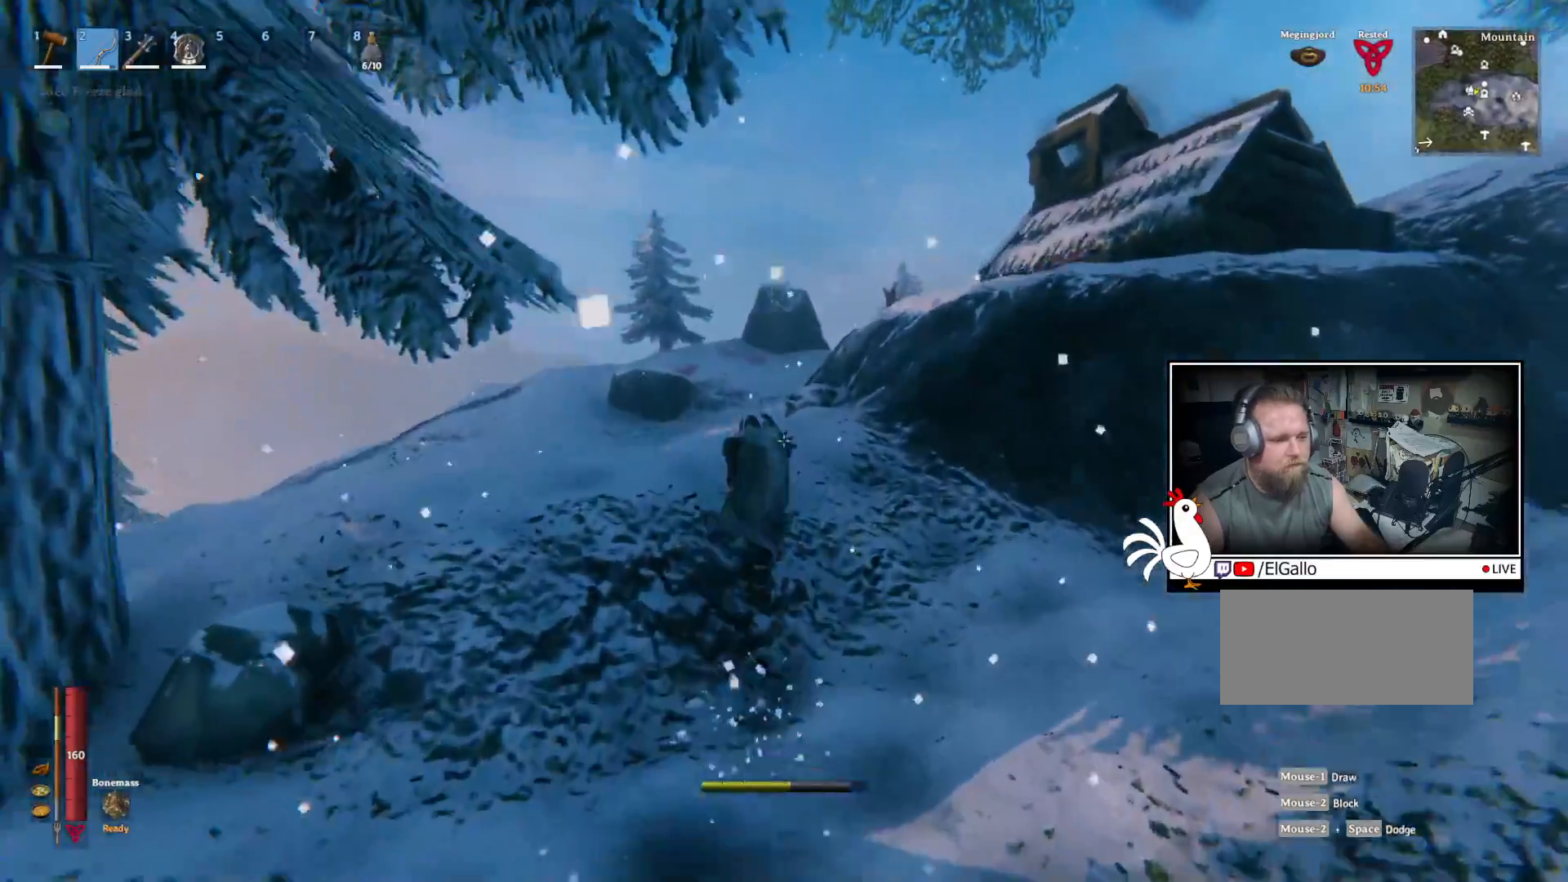
{"keys": ["shift", "w"], "mouse": [], "events": [[117, "space", "up"]]}
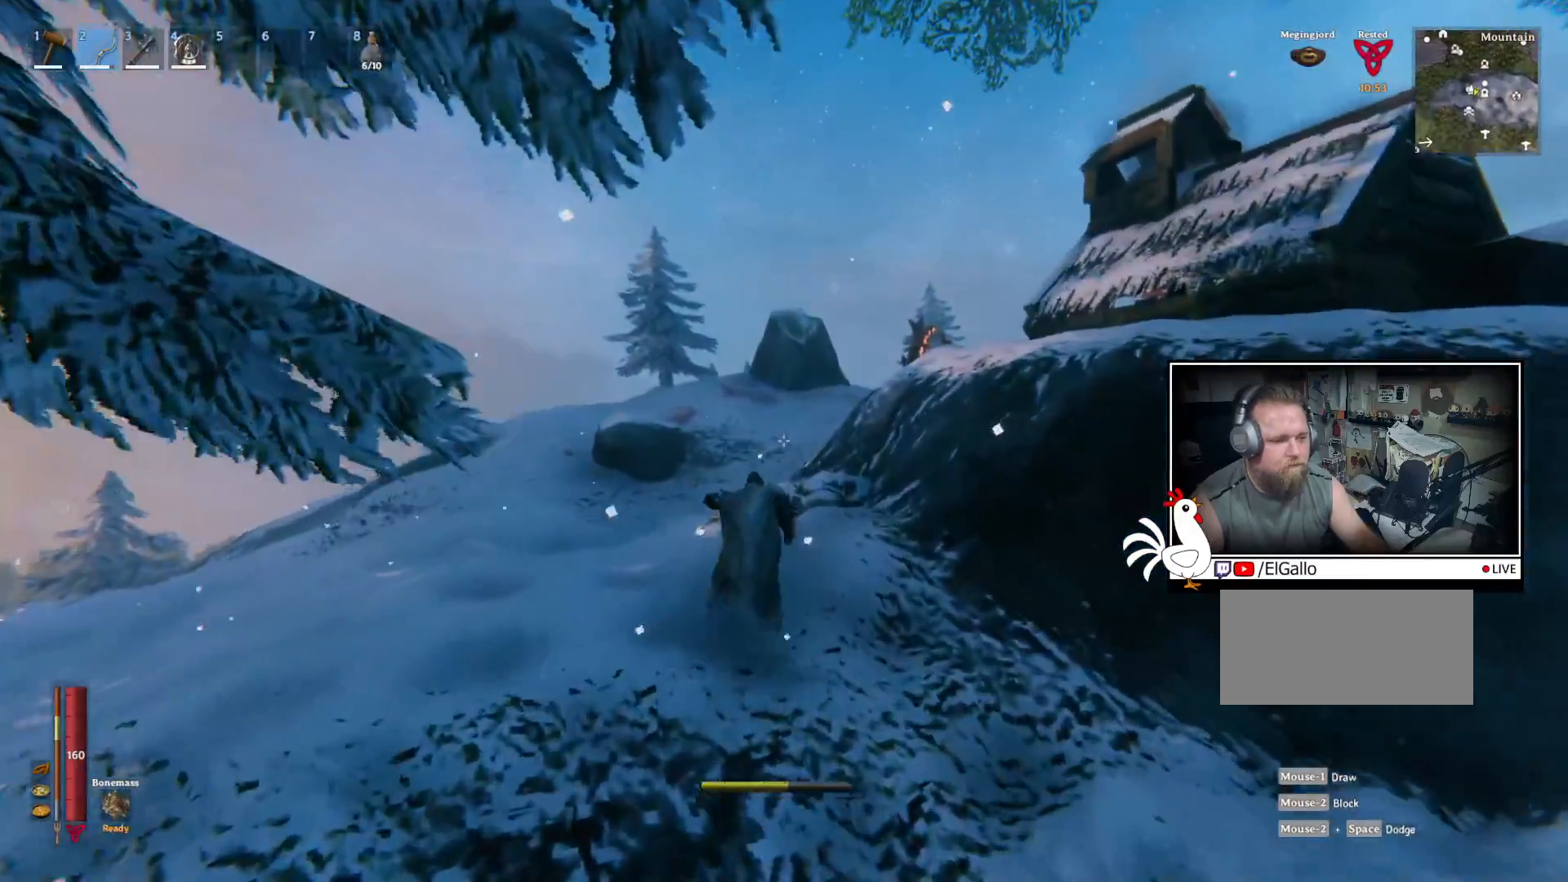
{"keys": ["shift", "w"], "mouse": [], "events": [[167, "space", "down"], [433, "space", "up"]]}
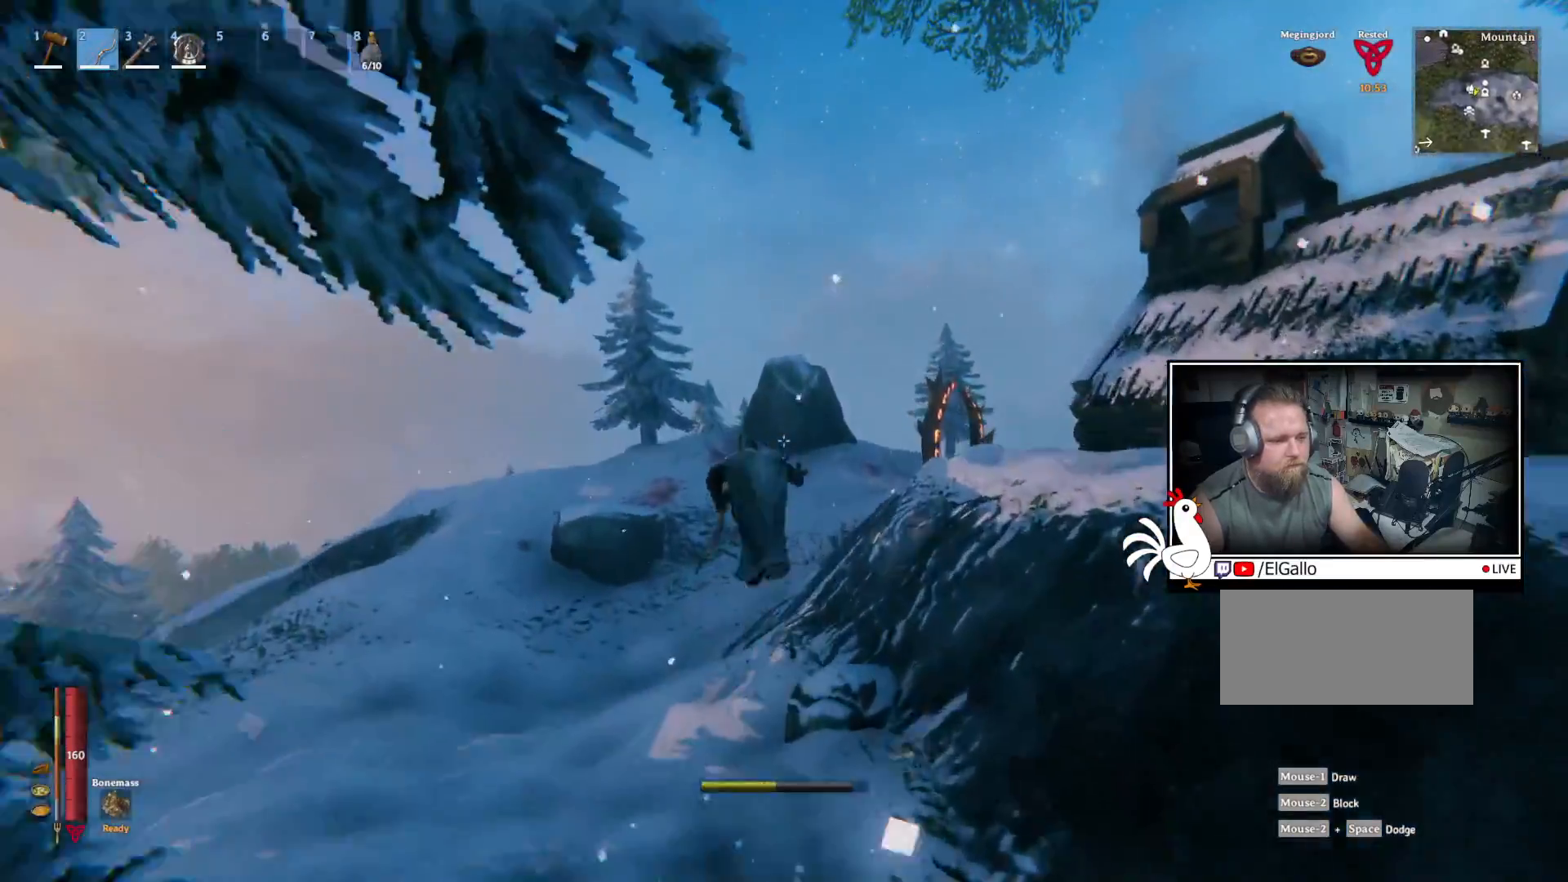
{"keys": ["shift", "w"], "mouse": [], "events": []}
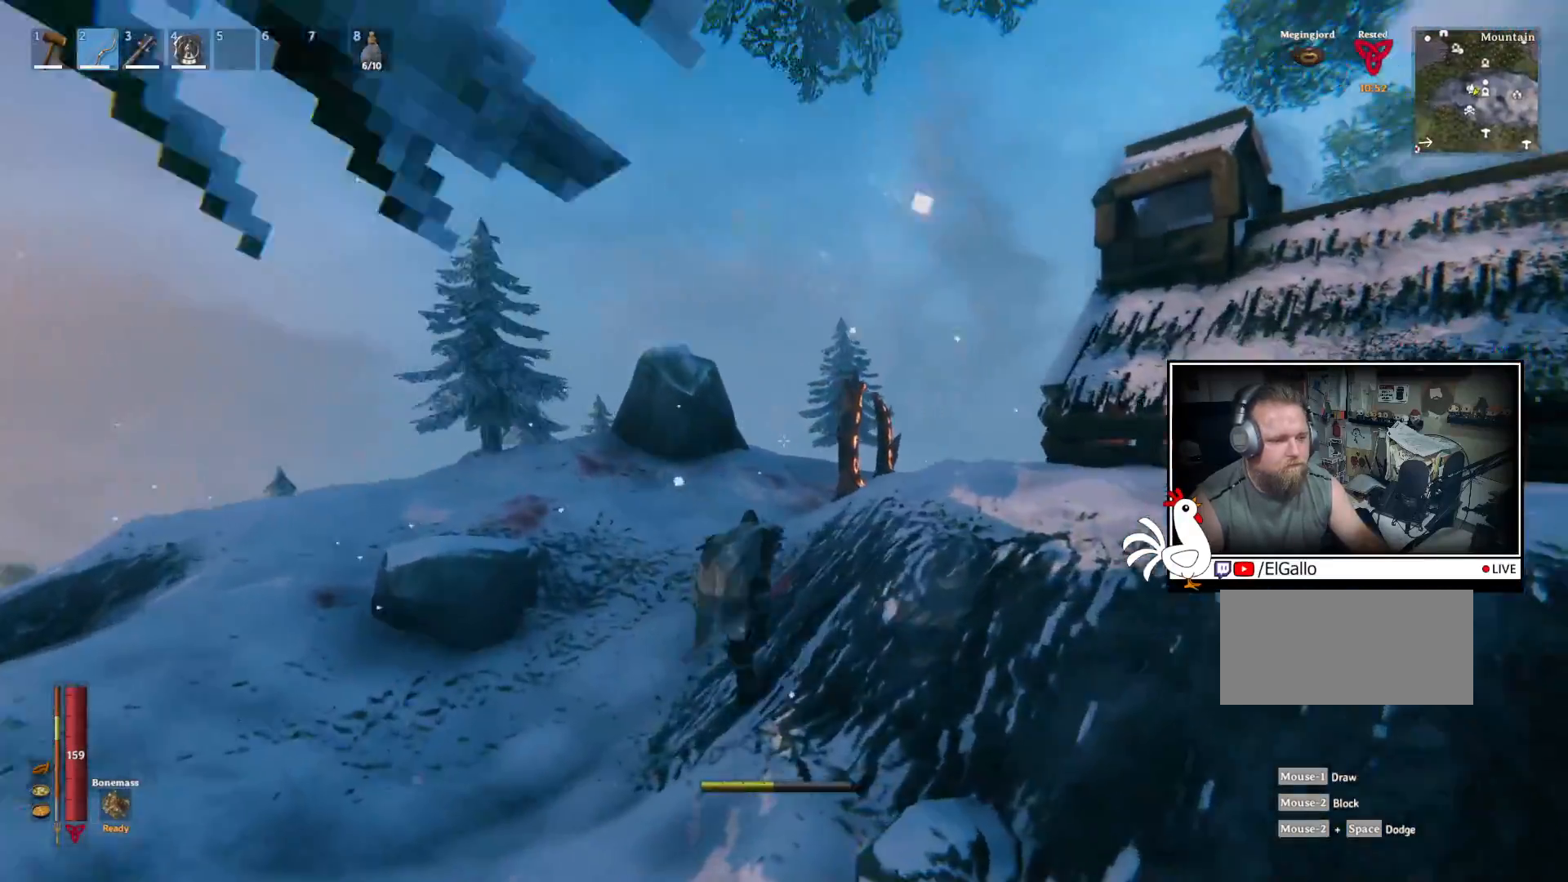
{"keys": ["shift", "space", "w"], "mouse": [], "events": [[217, "space", "down"]]}
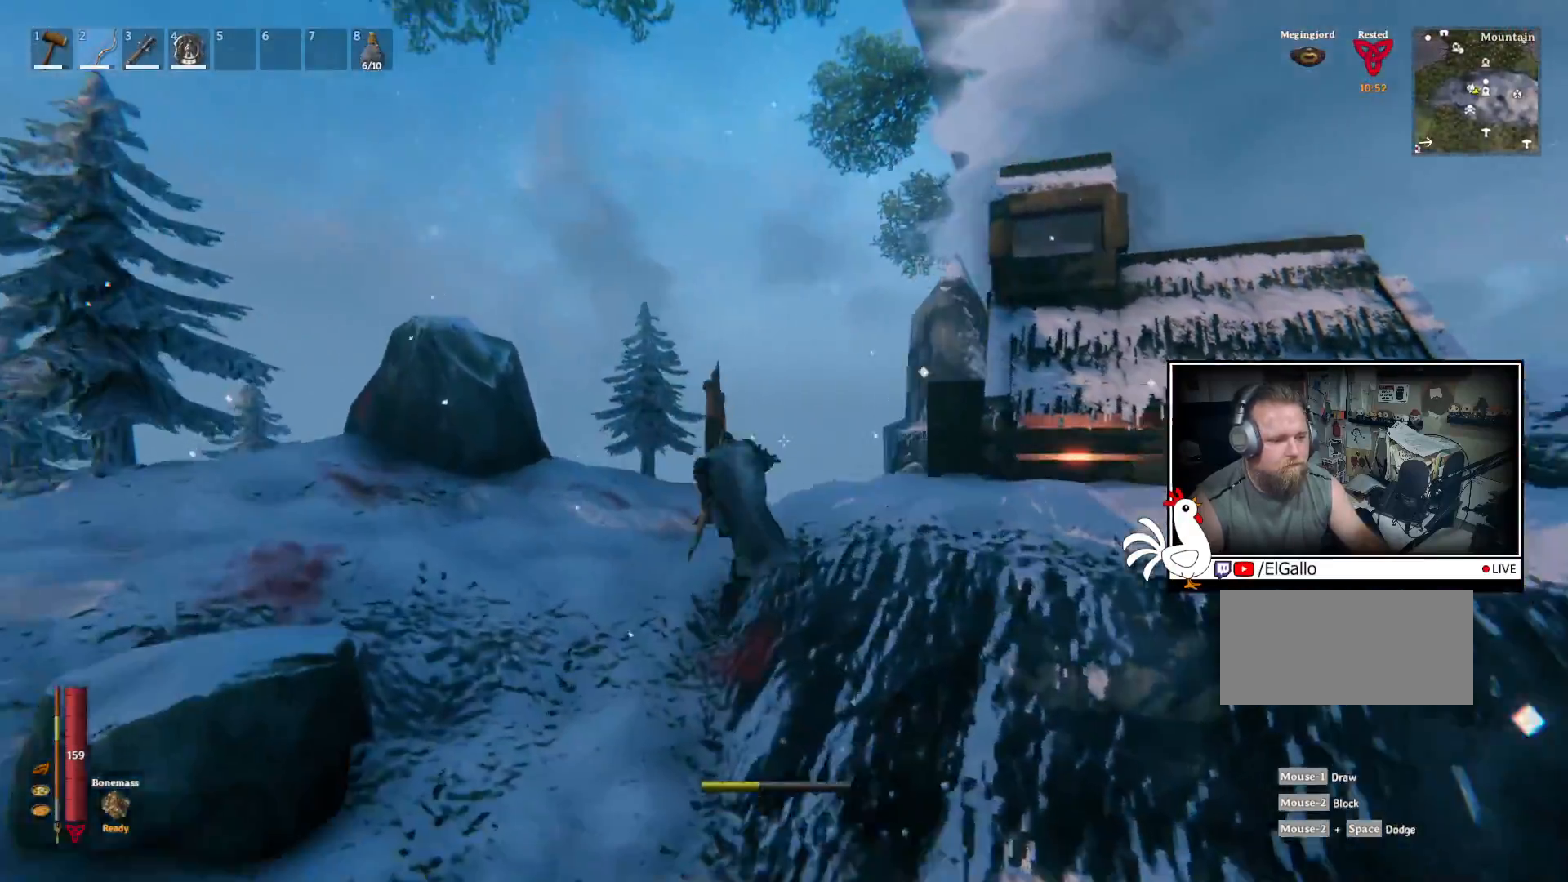
{"keys": ["shift", "w"], "mouse": [], "events": [[17, "space", "up"]]}
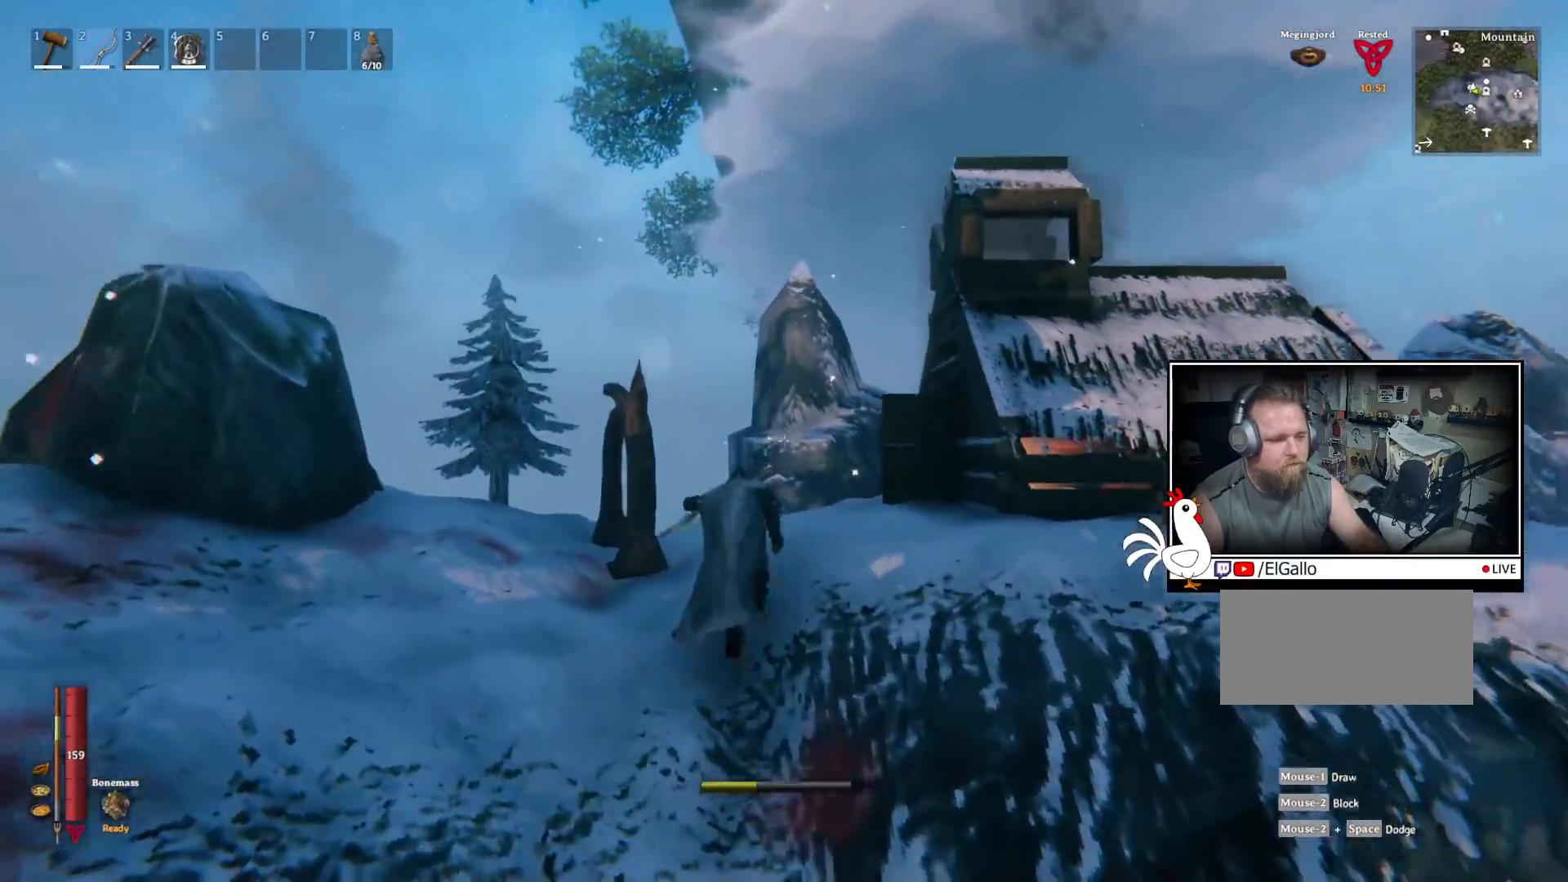
{"keys": ["shift", "w"], "mouse": [], "events": []}
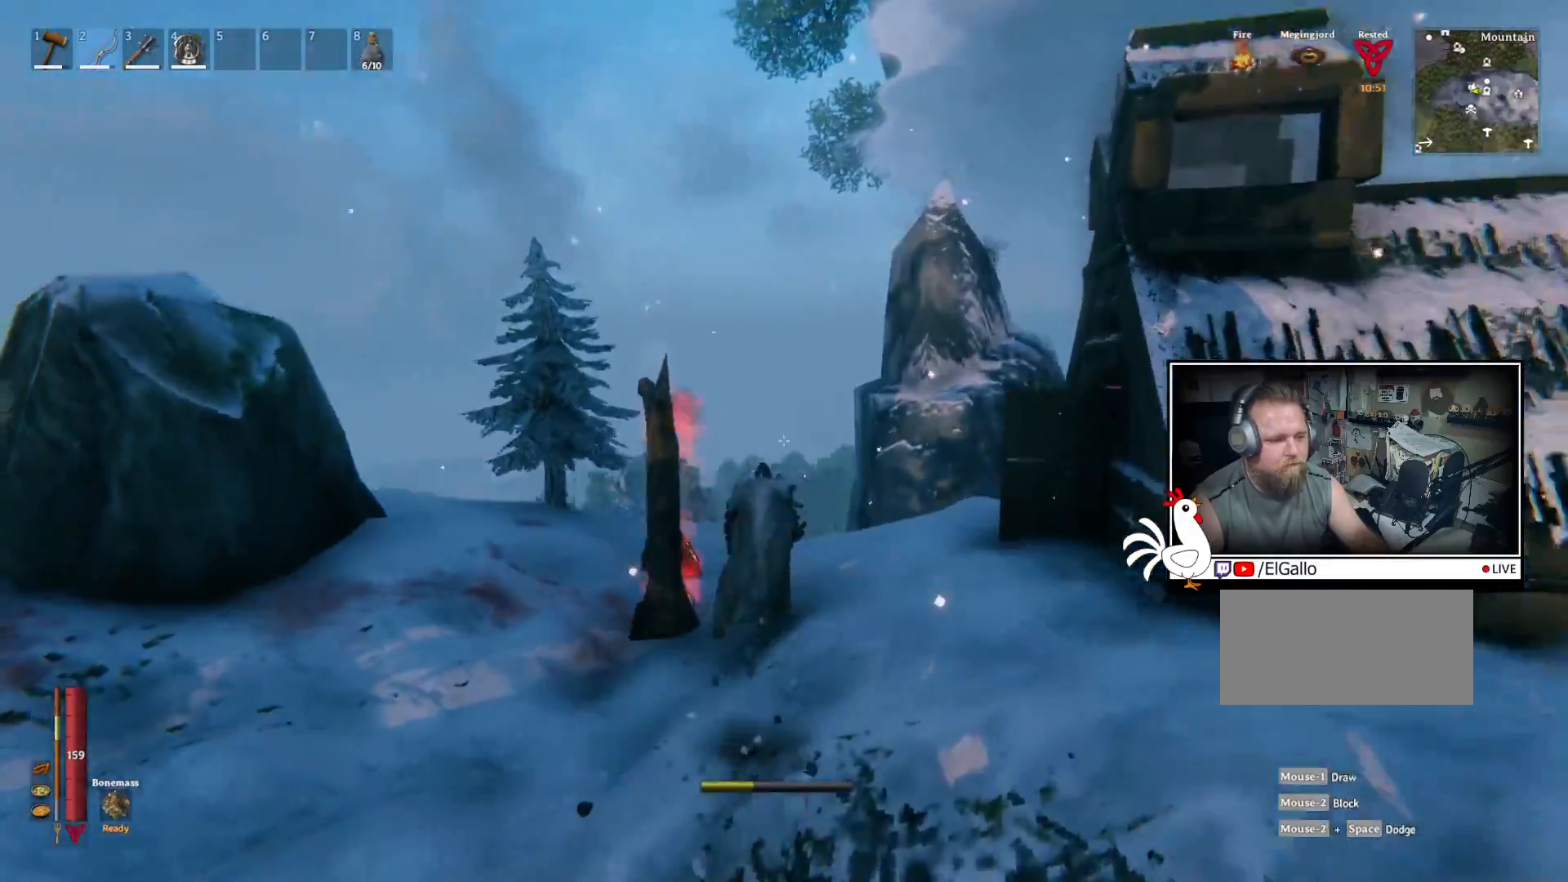
{"keys": [], "mouse": [], "events": [[383, "shift", "up"], [467, "w", "up"]]}